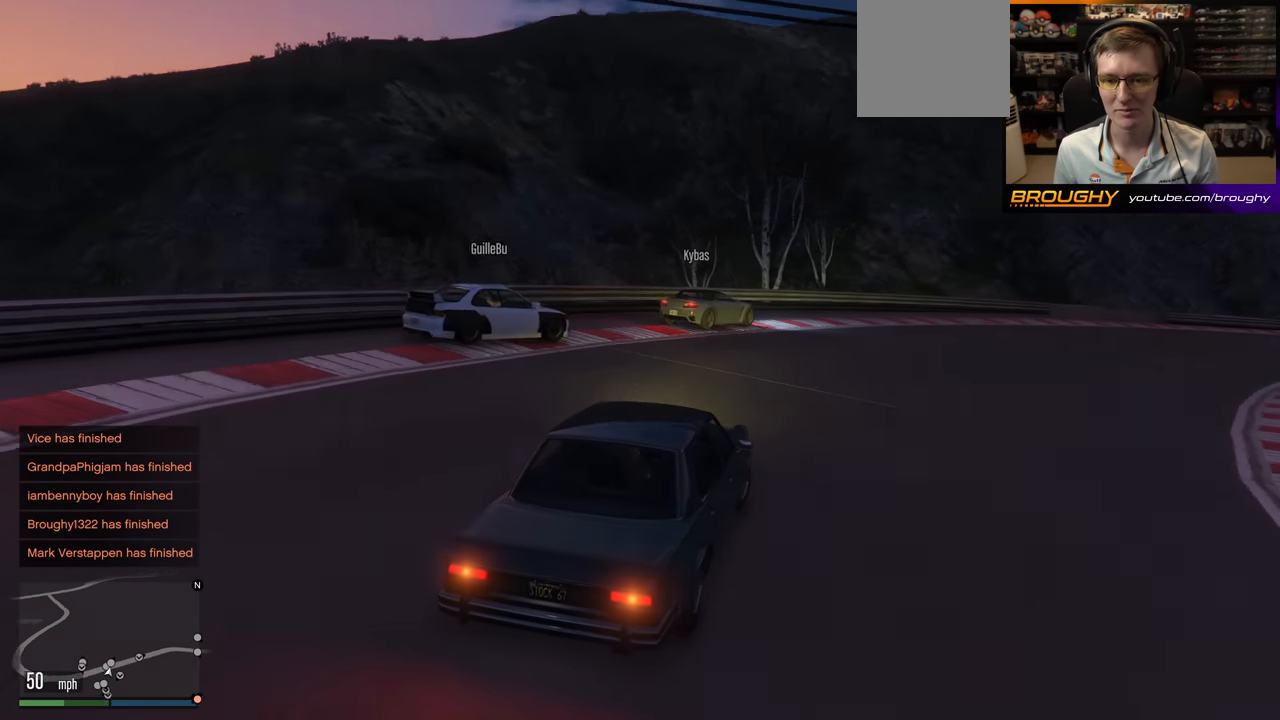
Gameplay with a controller (Xbox layout); each line is a JSON object with the inputs held at the frame after it. "events" lists button and stick changes between this image and that frame as [ms after this image, input, new state], when the widget could be followed in between.
{"buttons": ["R2"], "left_stick": "center", "right_stick": "center", "events": [[150, "left_stick", "right"], [417, "left_stick", "center"]]}
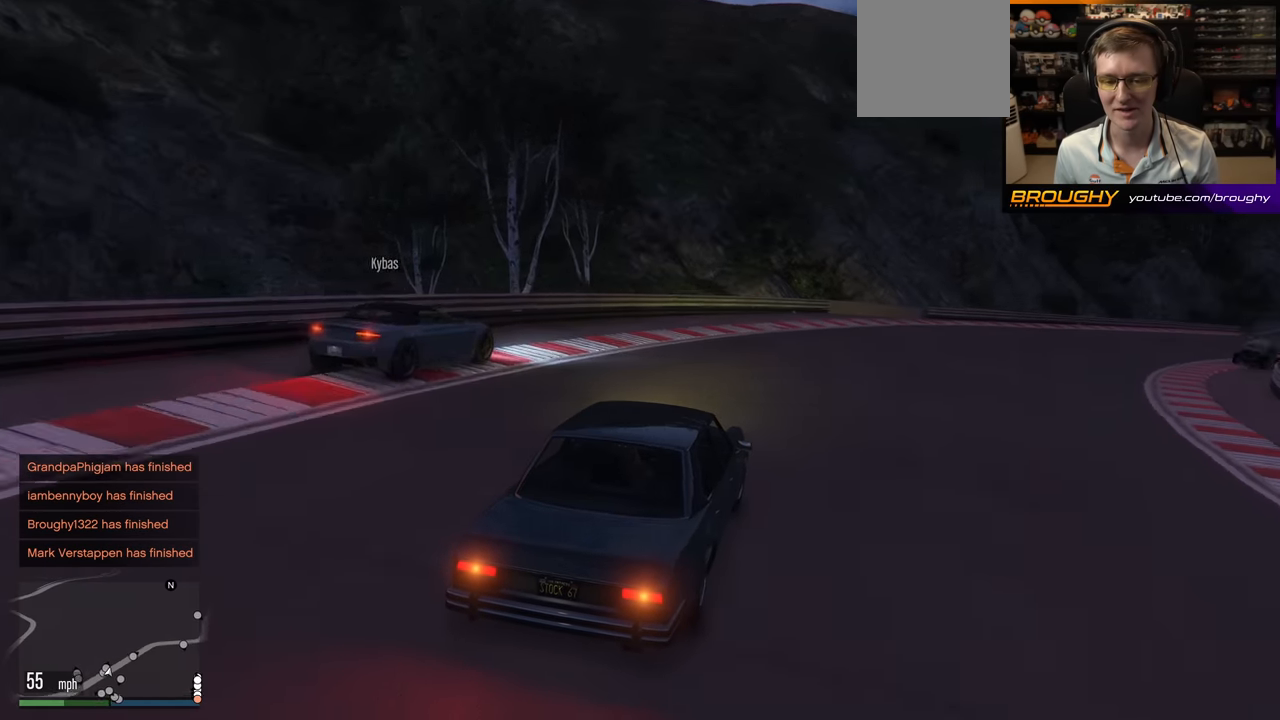
{"buttons": [], "left_stick": "right", "right_stick": "center", "events": [[83, "left_stick", "right"], [100, "R2", "up"]]}
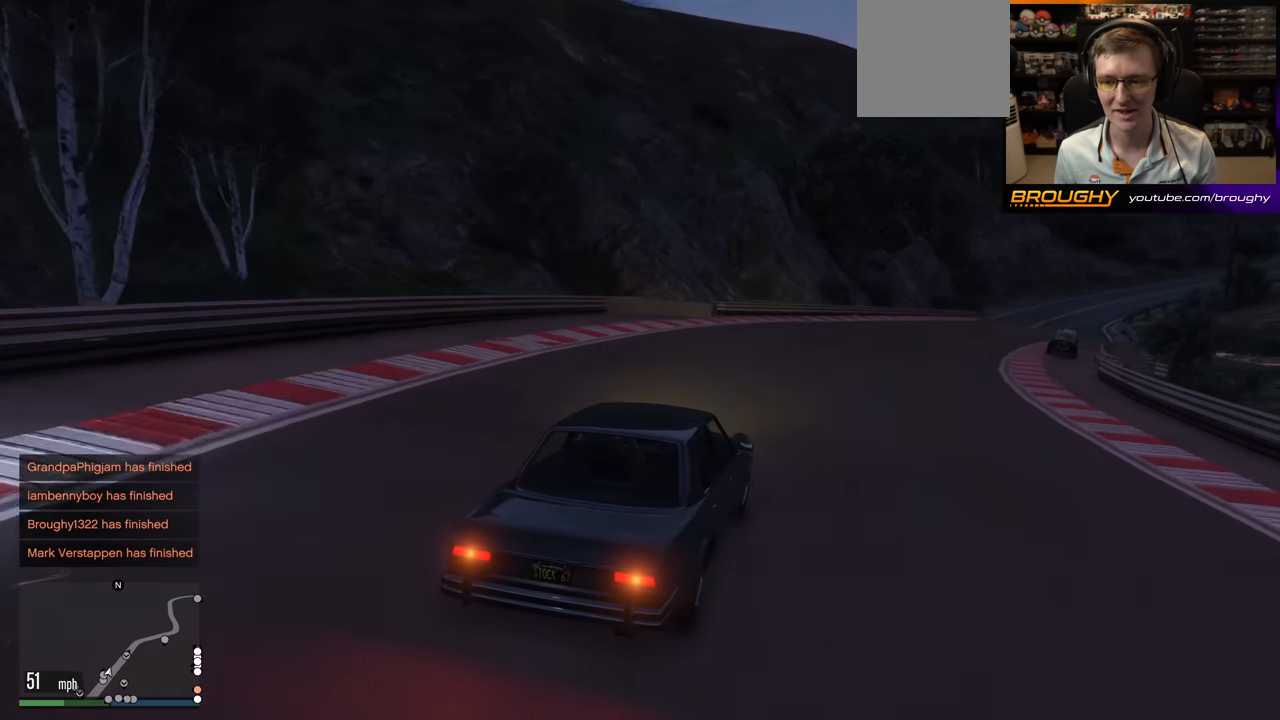
{"buttons": [], "left_stick": "center", "right_stick": "center", "events": [[33, "left_stick", "center"]]}
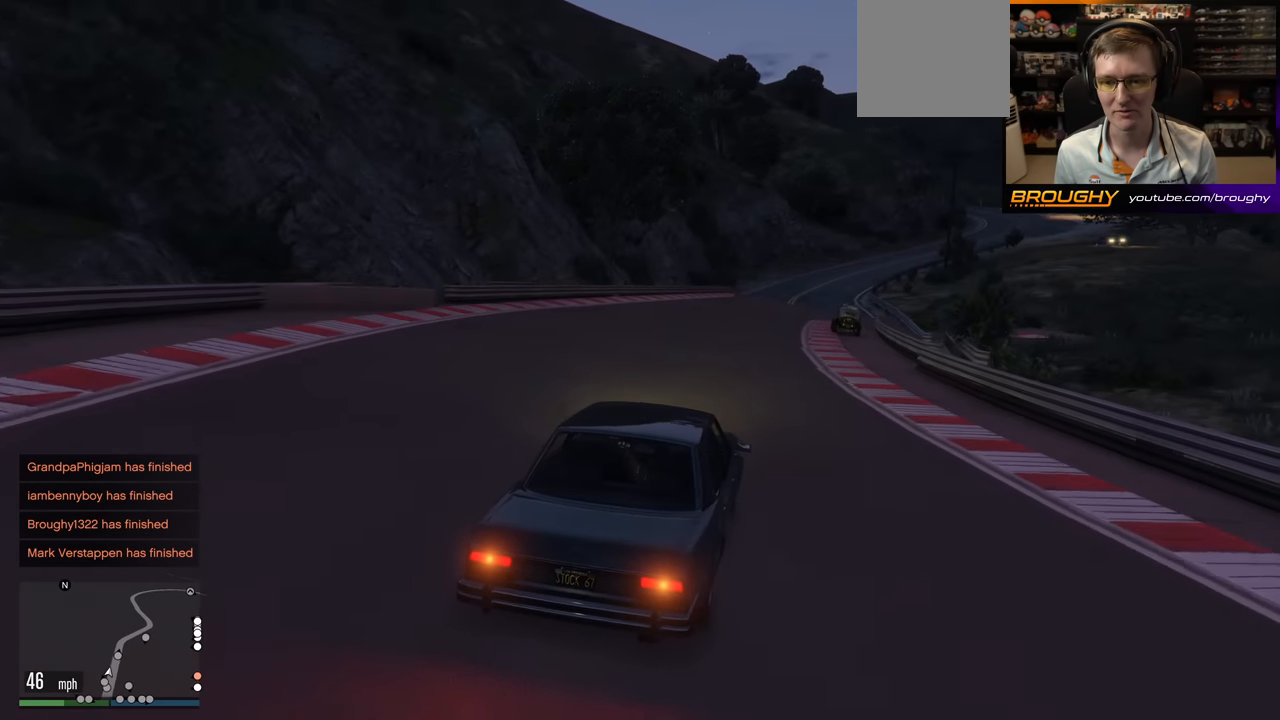
{"buttons": [], "left_stick": "center", "right_stick": "center", "events": [[250, "left_stick", "up-left"], [400, "left_stick", "center"]]}
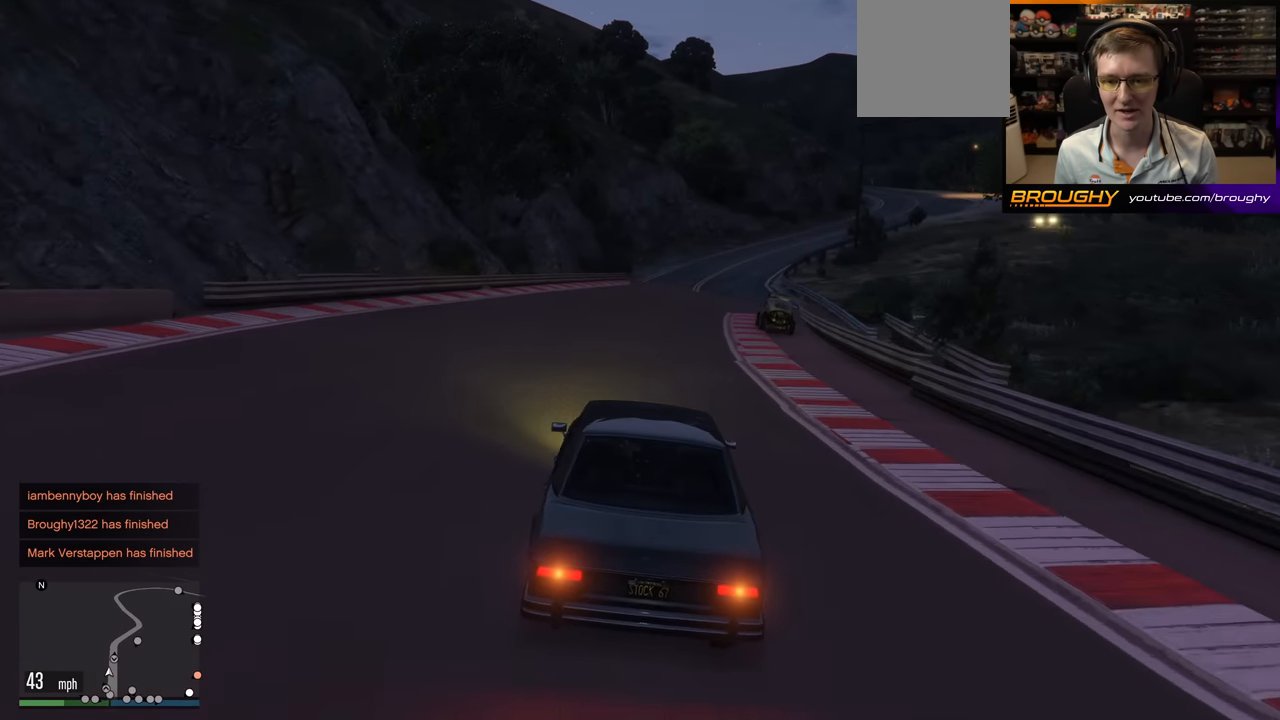
{"buttons": [], "left_stick": "right", "right_stick": "center", "events": [[50, "left_stick", "right"], [200, "left_stick", "center"], [433, "left_stick", "right"]]}
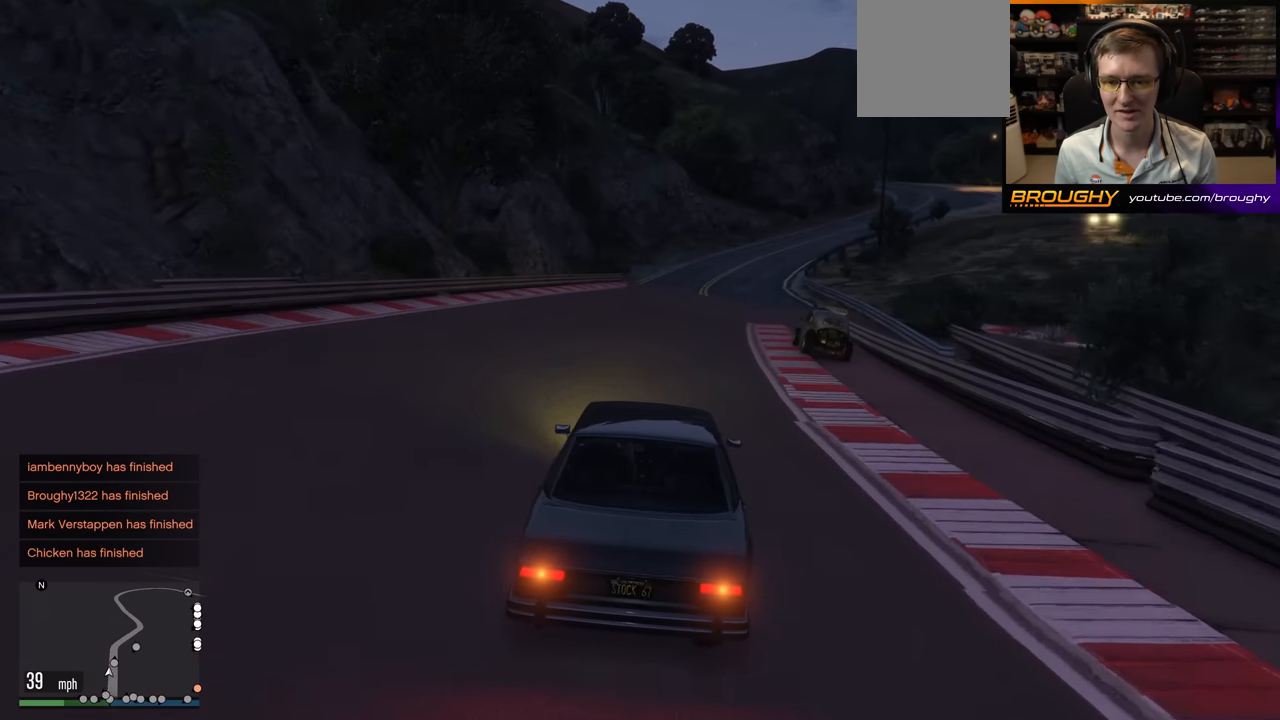
{"buttons": [], "left_stick": "center", "right_stick": "center", "events": [[133, "left_stick", "center"]]}
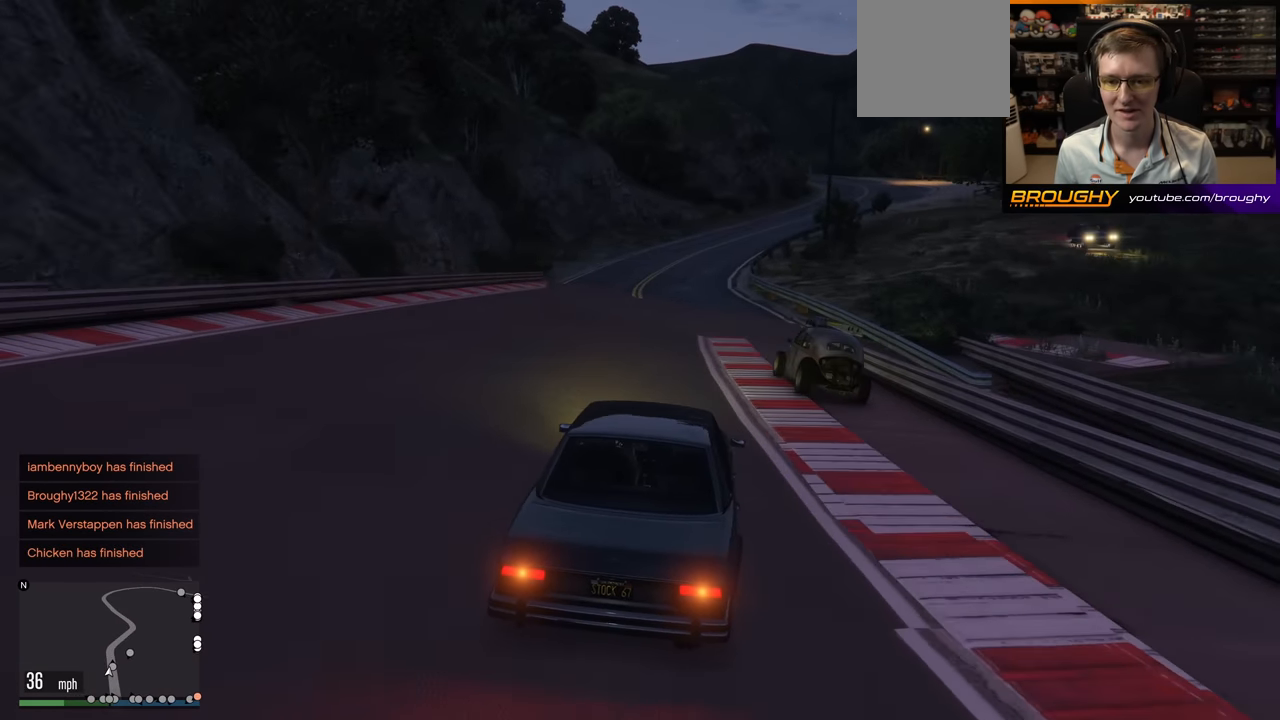
{"buttons": ["L2"], "left_stick": "center", "right_stick": "down-right", "events": [[117, "right_stick", "down-right"], [167, "left_stick", "left"], [317, "left_stick", "center"], [383, "L2", "down"]]}
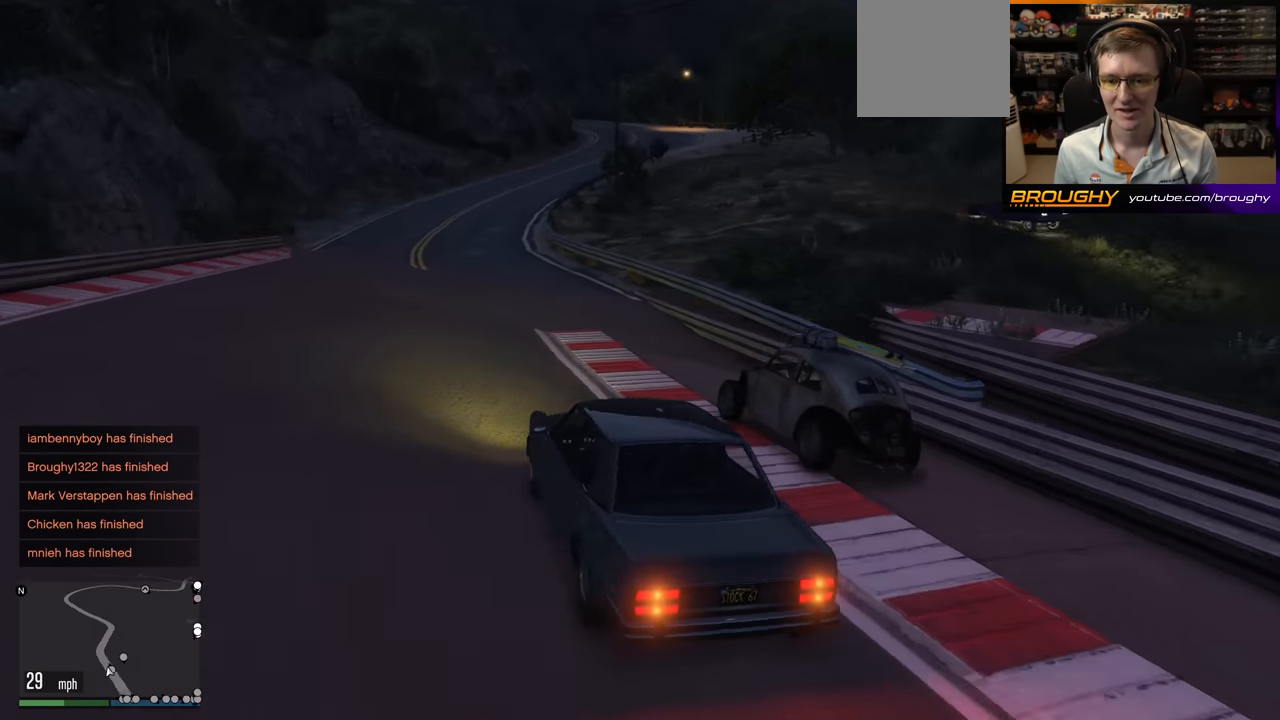
{"buttons": ["L2"], "left_stick": "center", "right_stick": "right", "events": [[67, "right_stick", "right"]]}
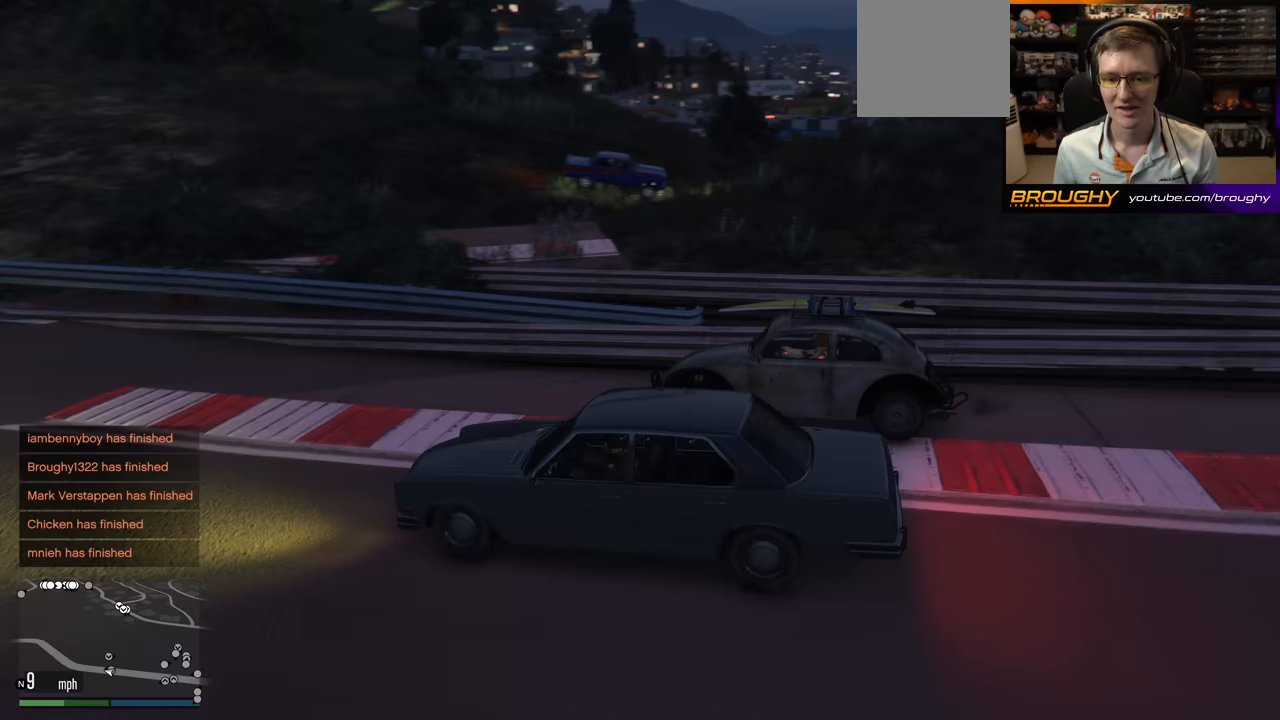
{"buttons": [], "left_stick": "center", "right_stick": "up-right", "events": [[50, "L2", "up"], [467, "right_stick", "up-right"]]}
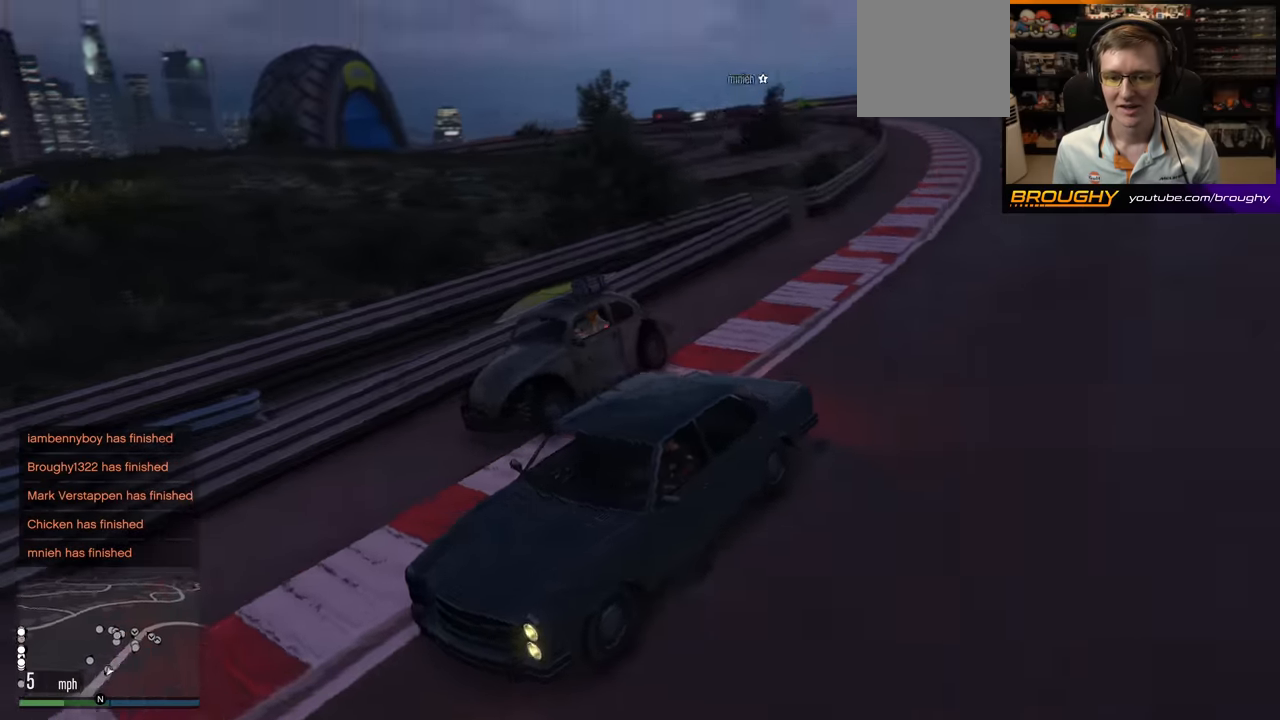
{"buttons": ["DPAD_DOWN"], "left_stick": "center", "right_stick": "center", "events": [[167, "right_stick", "center"], [200, "DPAD_DOWN", "down"]]}
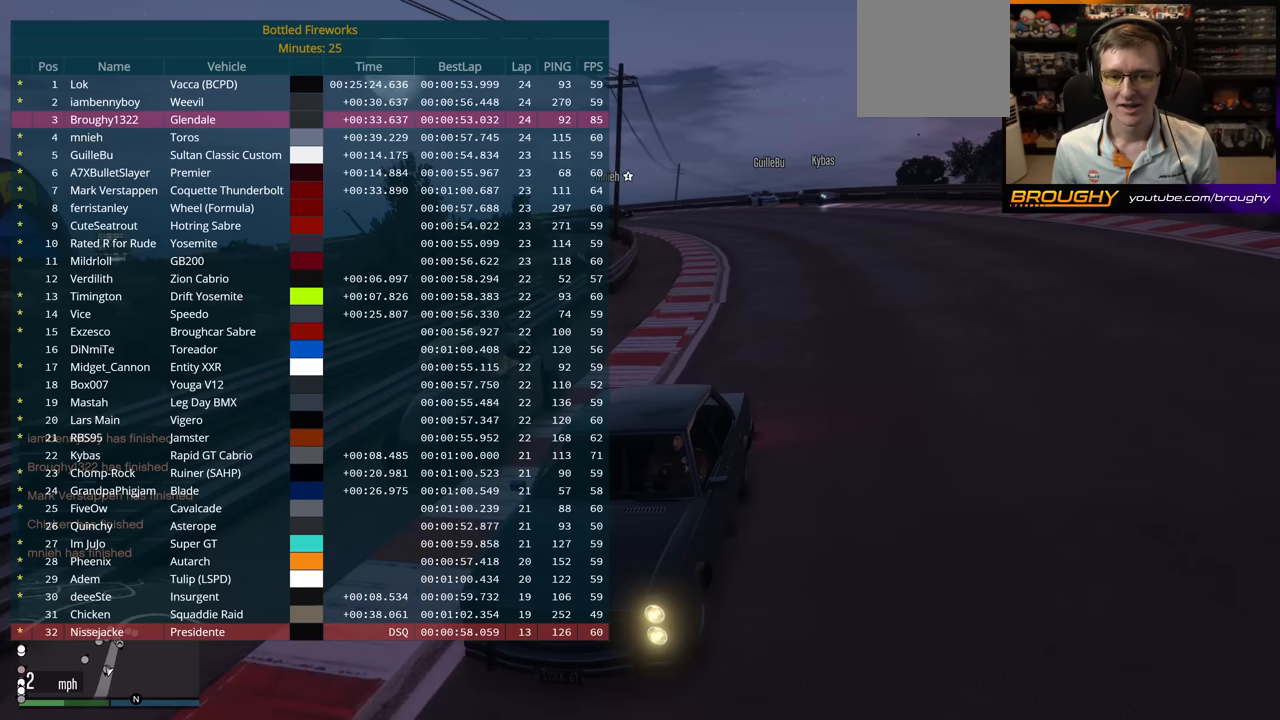
{"buttons": ["DPAD_DOWN"], "left_stick": "center", "right_stick": "center", "events": []}
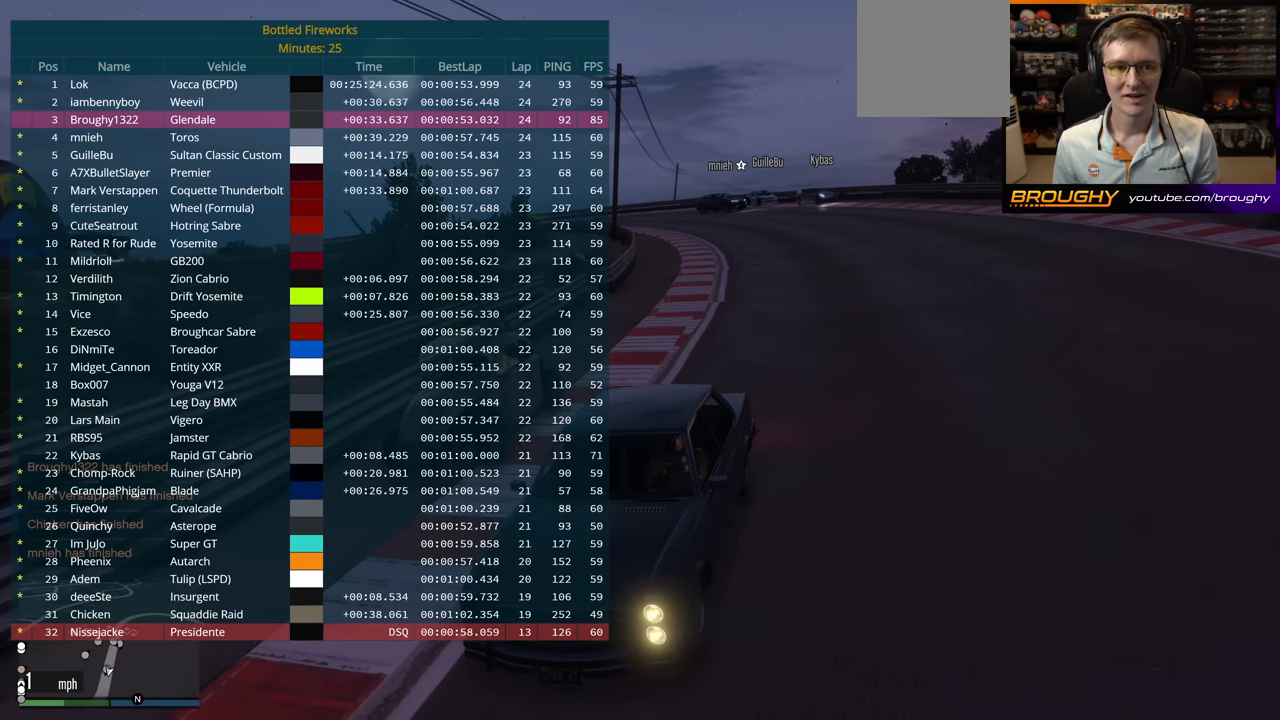
{"buttons": ["DPAD_DOWN"], "left_stick": "center", "right_stick": "center", "events": []}
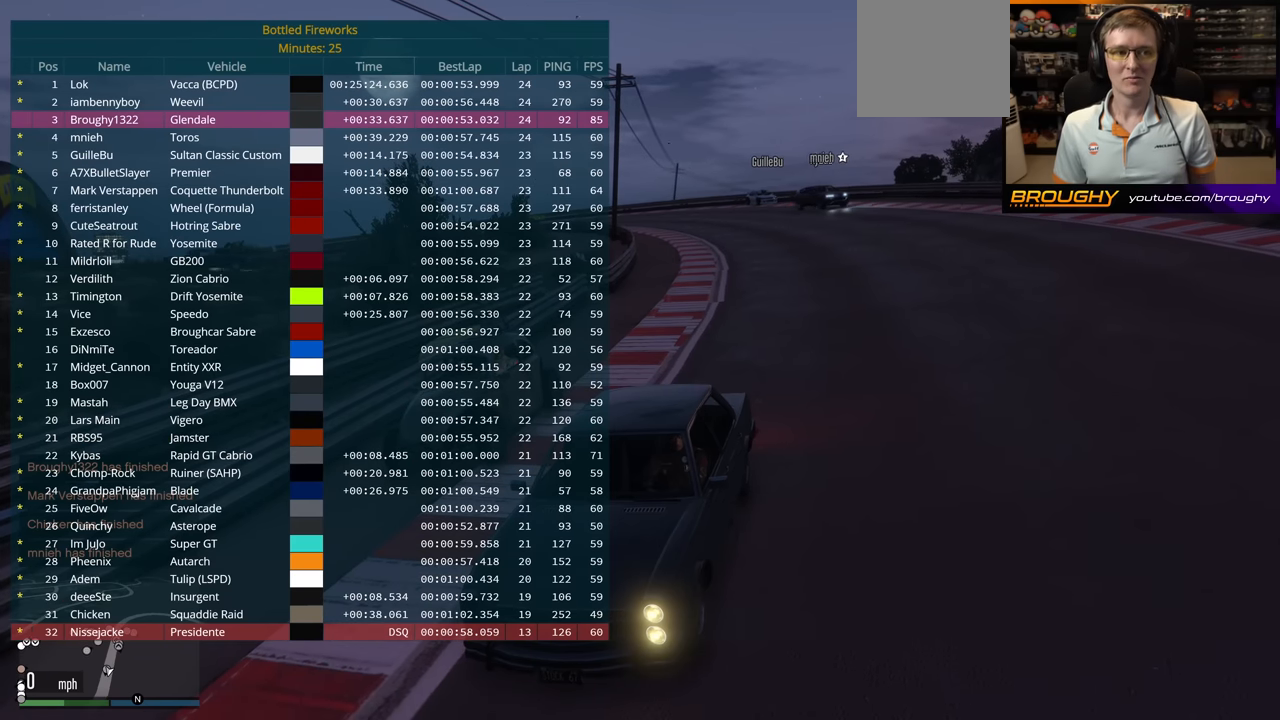
{"buttons": ["DPAD_DOWN"], "left_stick": "center", "right_stick": "center", "events": []}
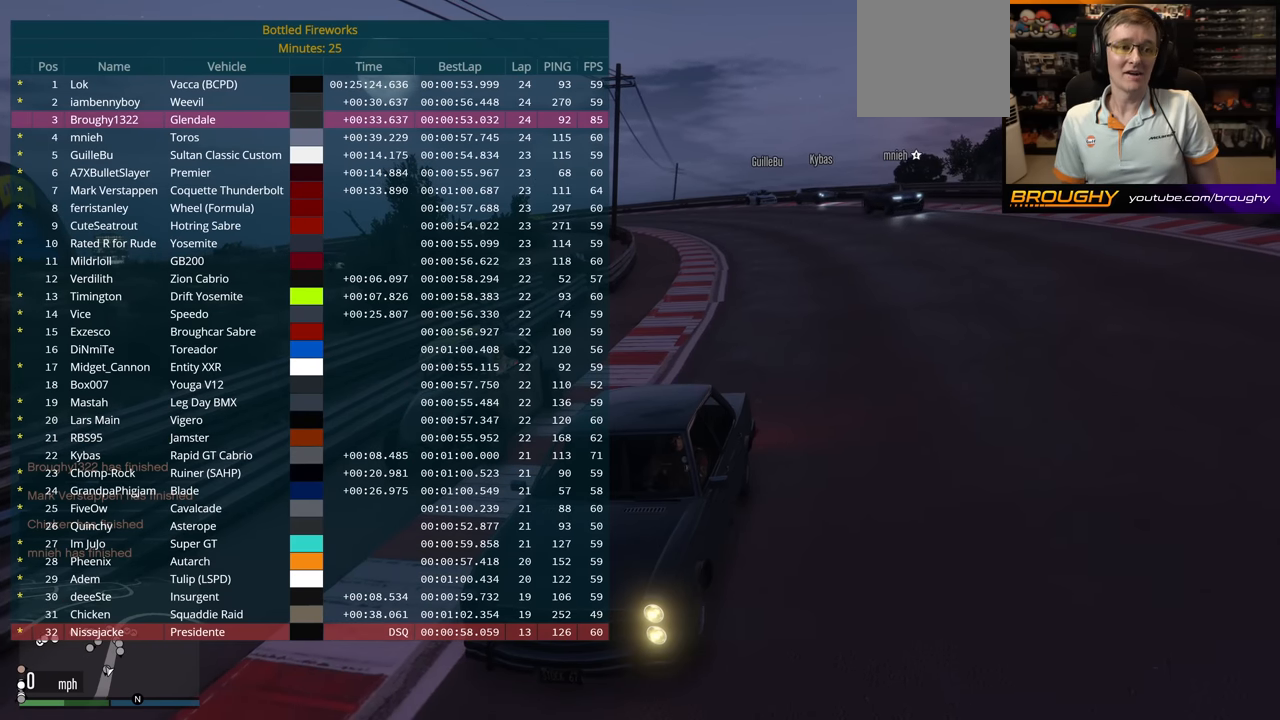
{"buttons": ["DPAD_DOWN"], "left_stick": "center", "right_stick": "center", "events": []}
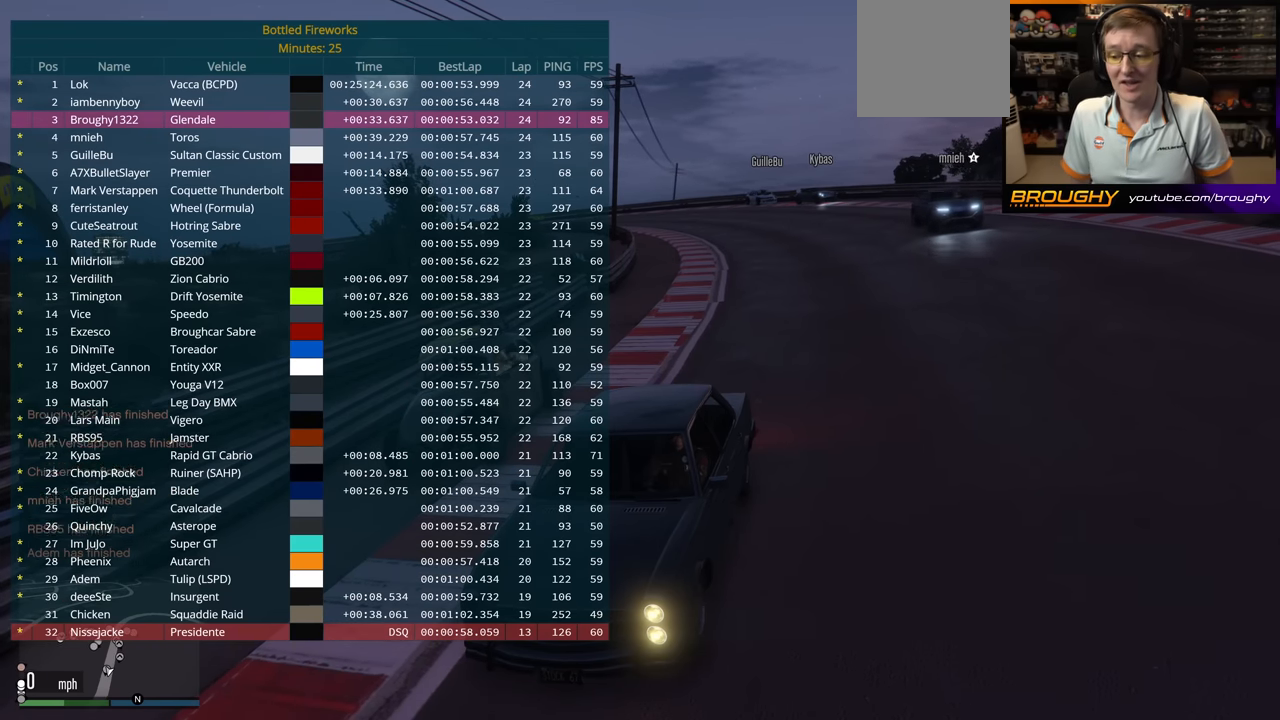
{"buttons": ["DPAD_DOWN"], "left_stick": "center", "right_stick": "center", "events": []}
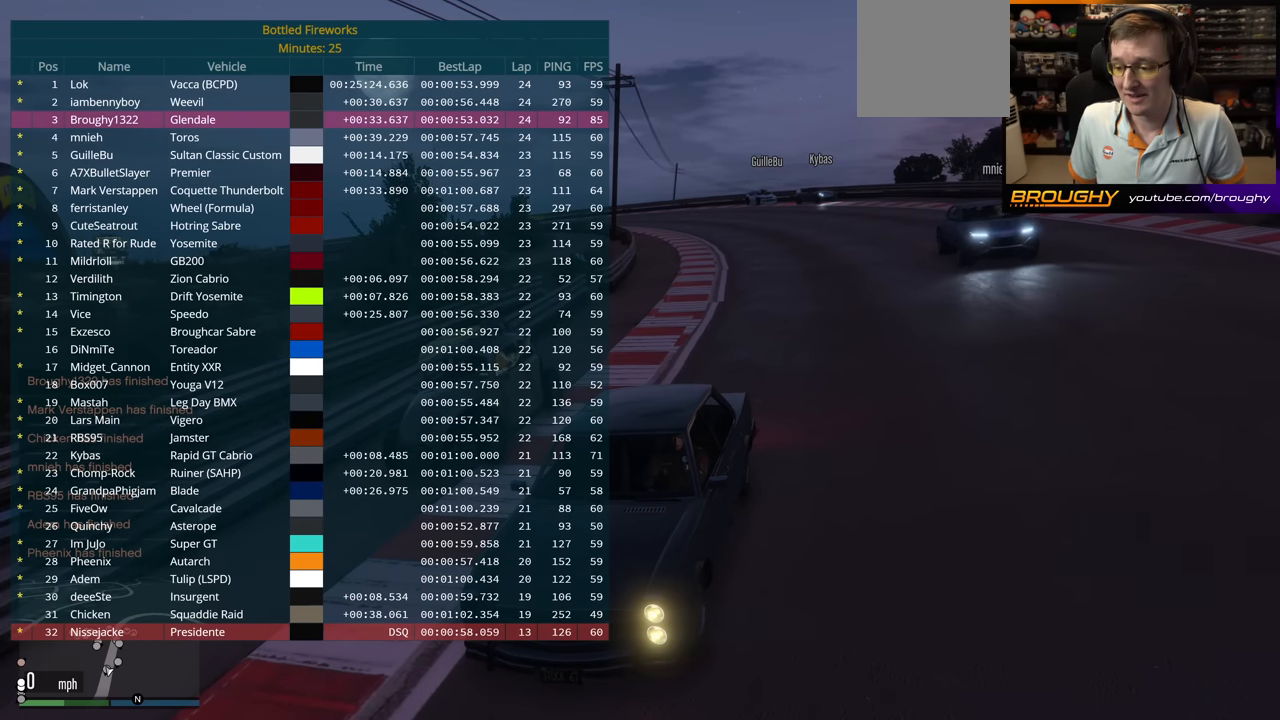
{"buttons": ["DPAD_DOWN"], "left_stick": "center", "right_stick": "center", "events": []}
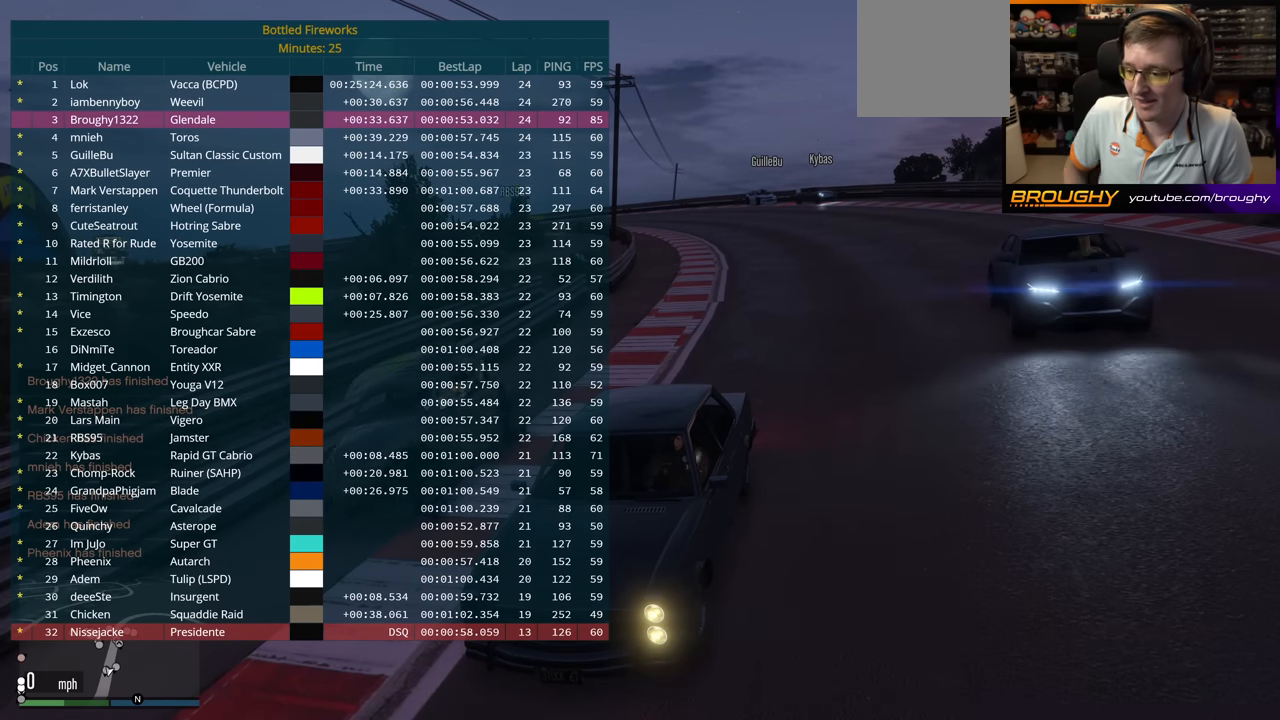
{"buttons": ["DPAD_DOWN"], "left_stick": "center", "right_stick": "center", "events": []}
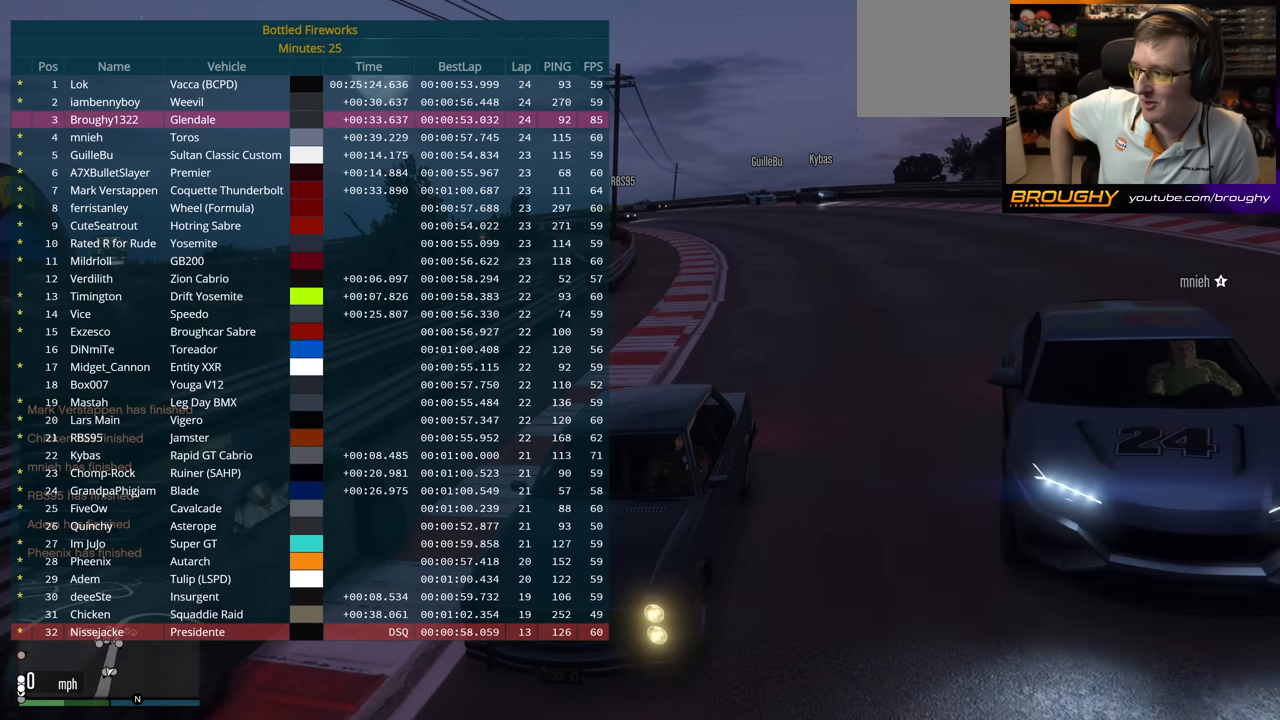
{"buttons": ["DPAD_DOWN"], "left_stick": "center", "right_stick": "center", "events": []}
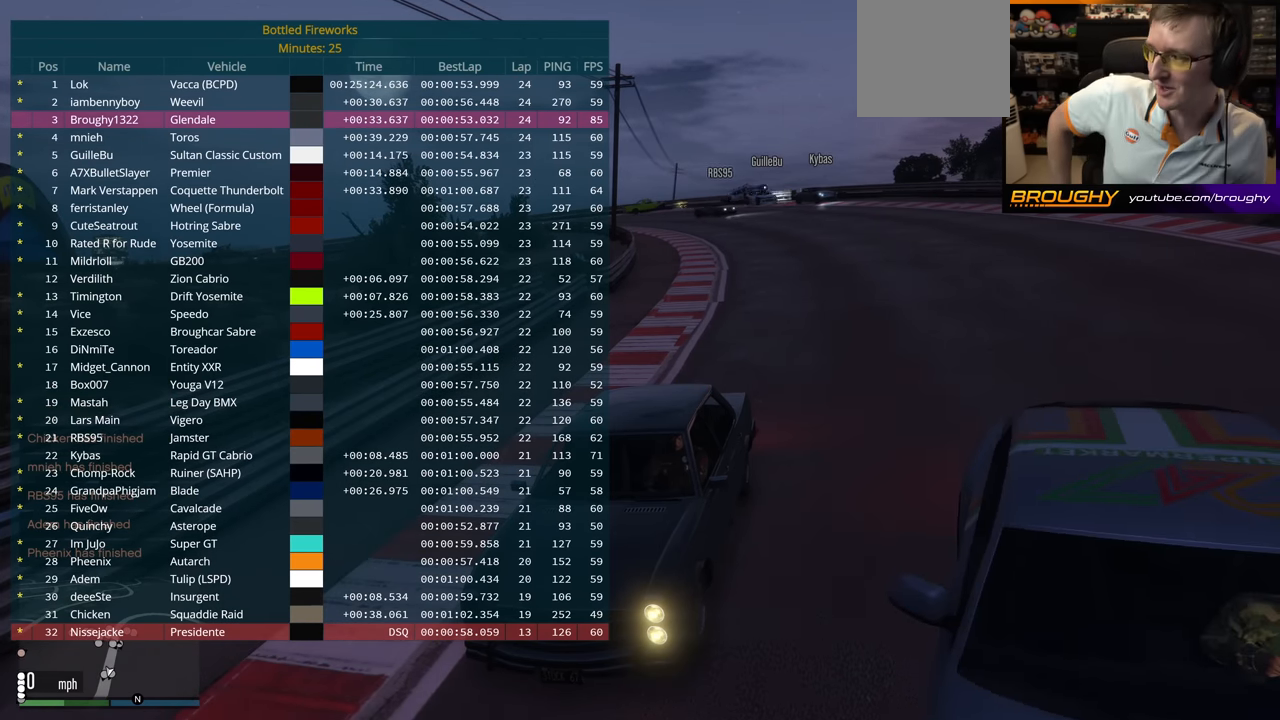
{"buttons": ["DPAD_DOWN"], "left_stick": "center", "right_stick": "center", "events": []}
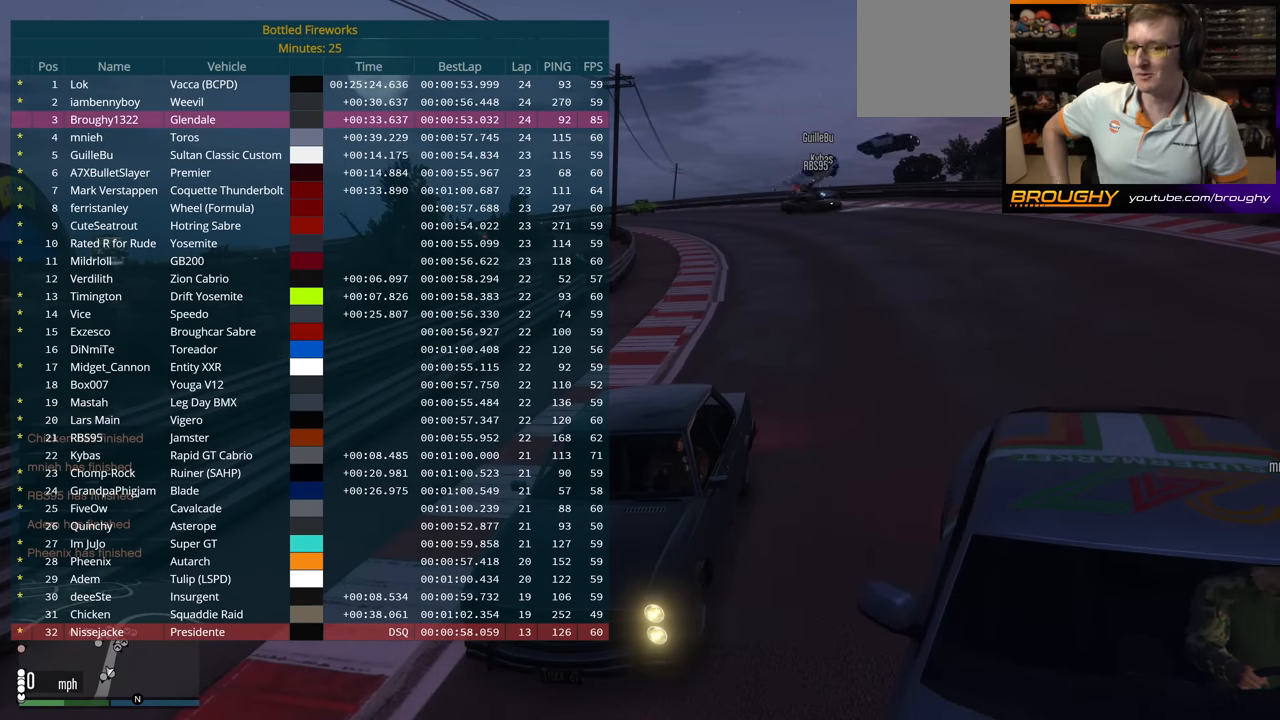
{"buttons": ["DPAD_DOWN"], "left_stick": "center", "right_stick": "center", "events": []}
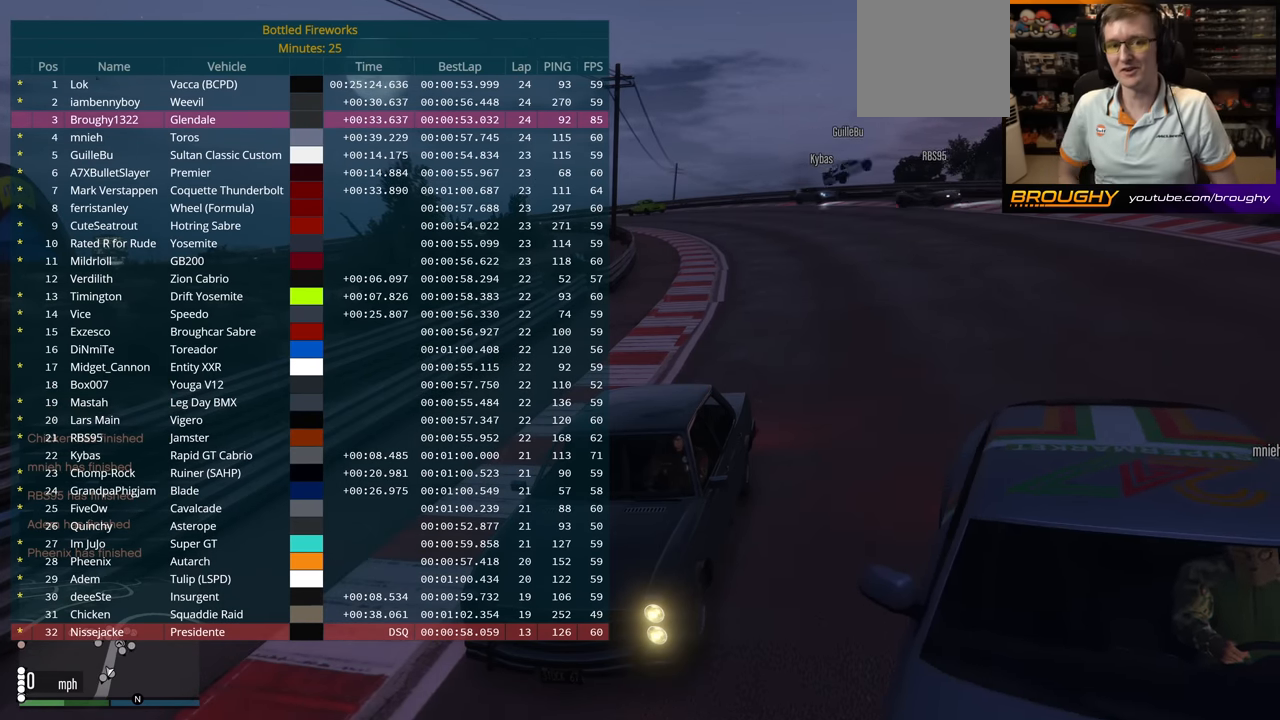
{"buttons": ["DPAD_DOWN"], "left_stick": "center", "right_stick": "center", "events": []}
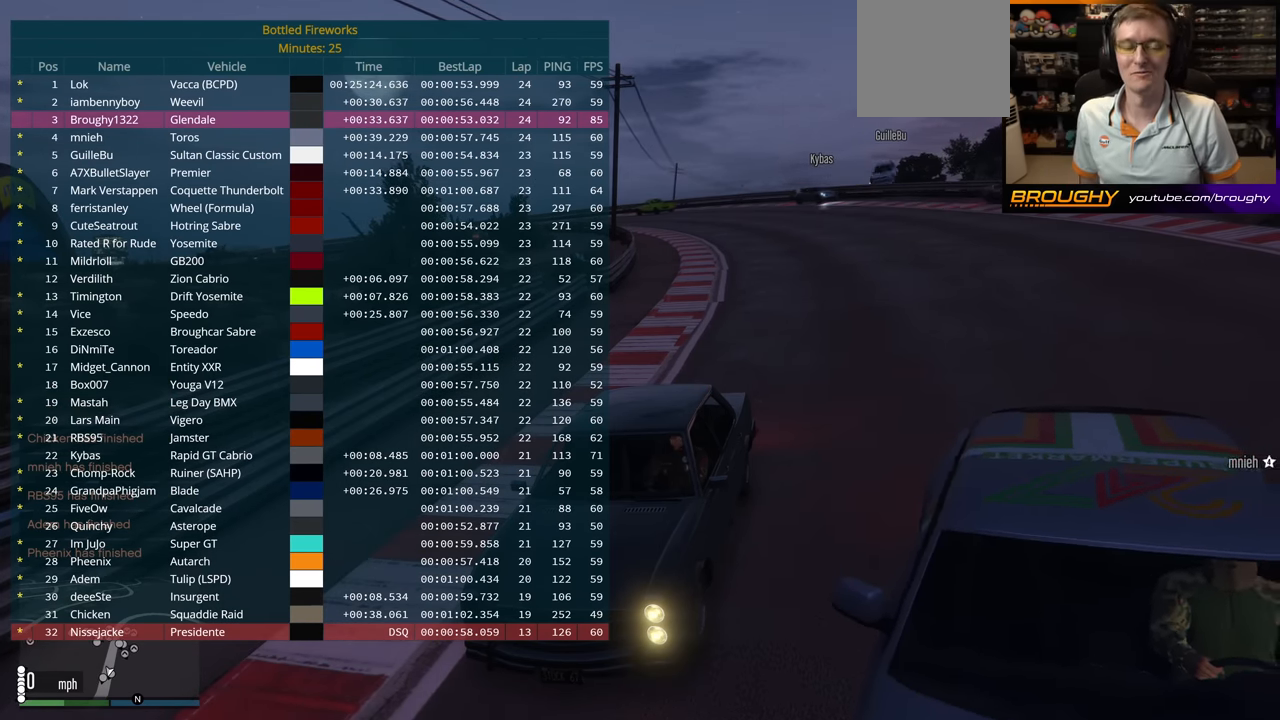
{"buttons": ["DPAD_DOWN"], "left_stick": "center", "right_stick": "center", "events": []}
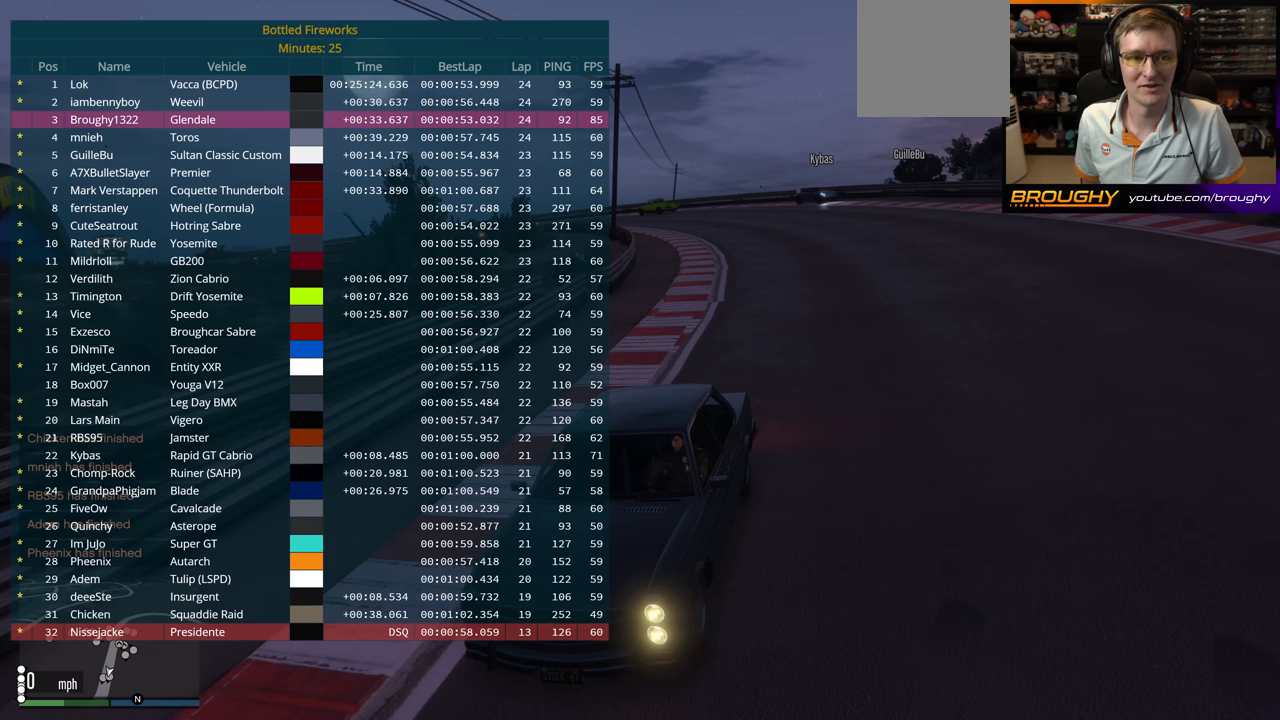
{"buttons": ["DPAD_DOWN"], "left_stick": "center", "right_stick": "center", "events": []}
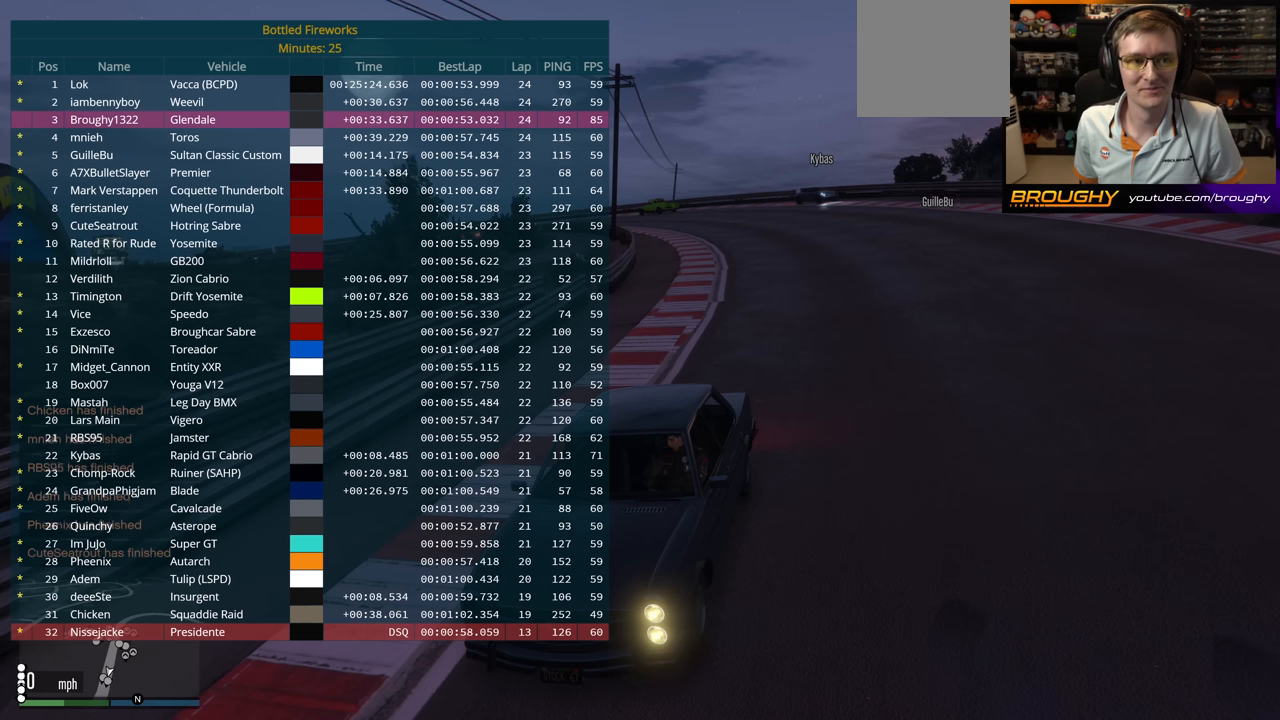
{"buttons": ["DPAD_DOWN"], "left_stick": "center", "right_stick": "center", "events": []}
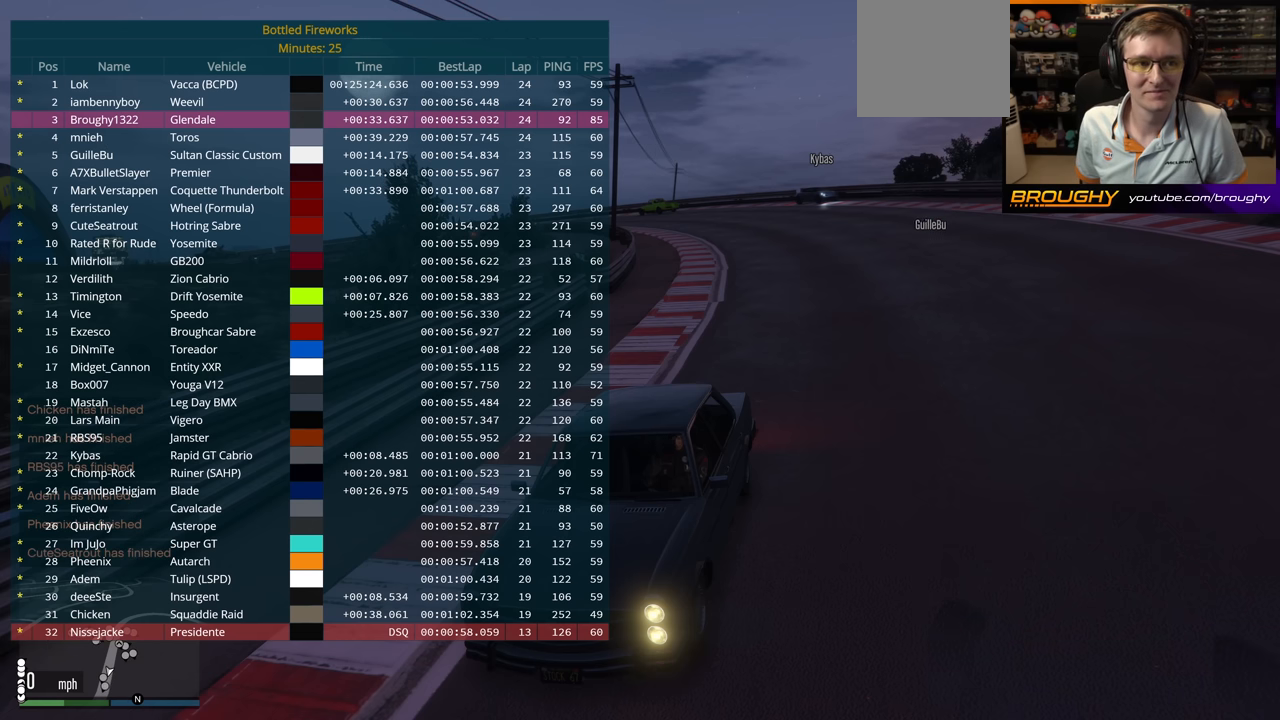
{"buttons": ["DPAD_DOWN"], "left_stick": "center", "right_stick": "center", "events": []}
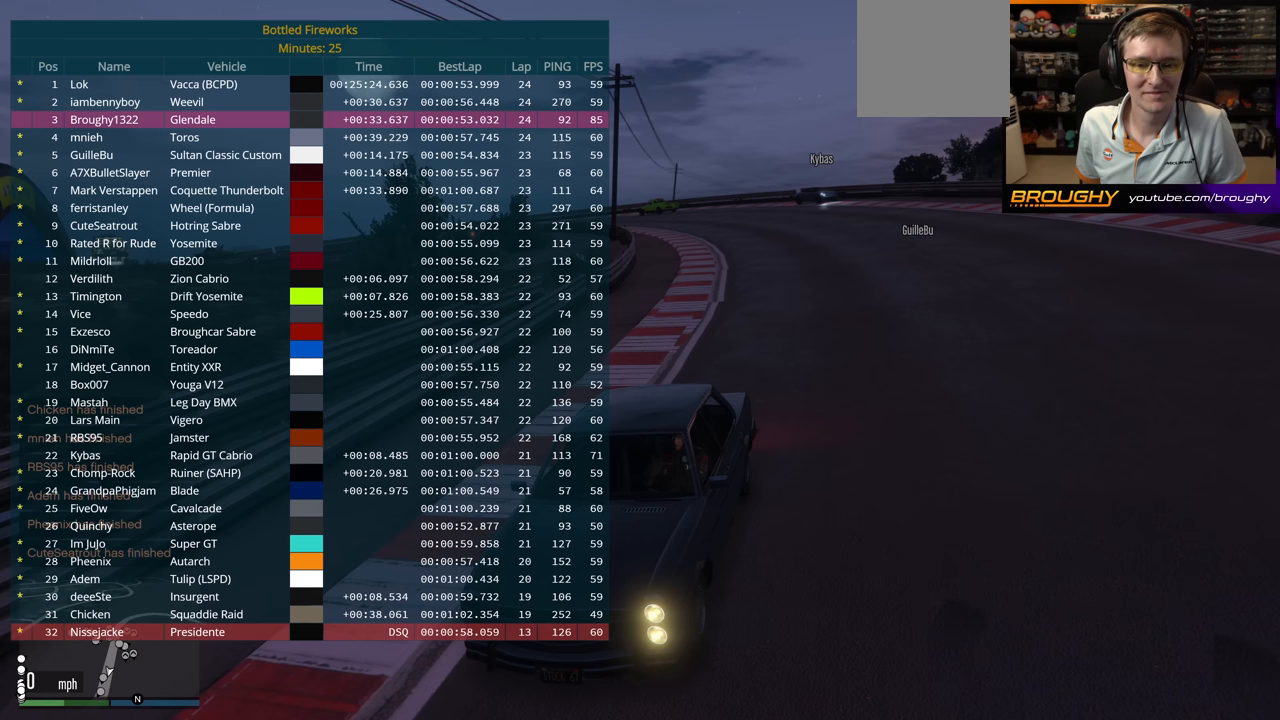
{"buttons": ["DPAD_DOWN"], "left_stick": "center", "right_stick": "center", "events": []}
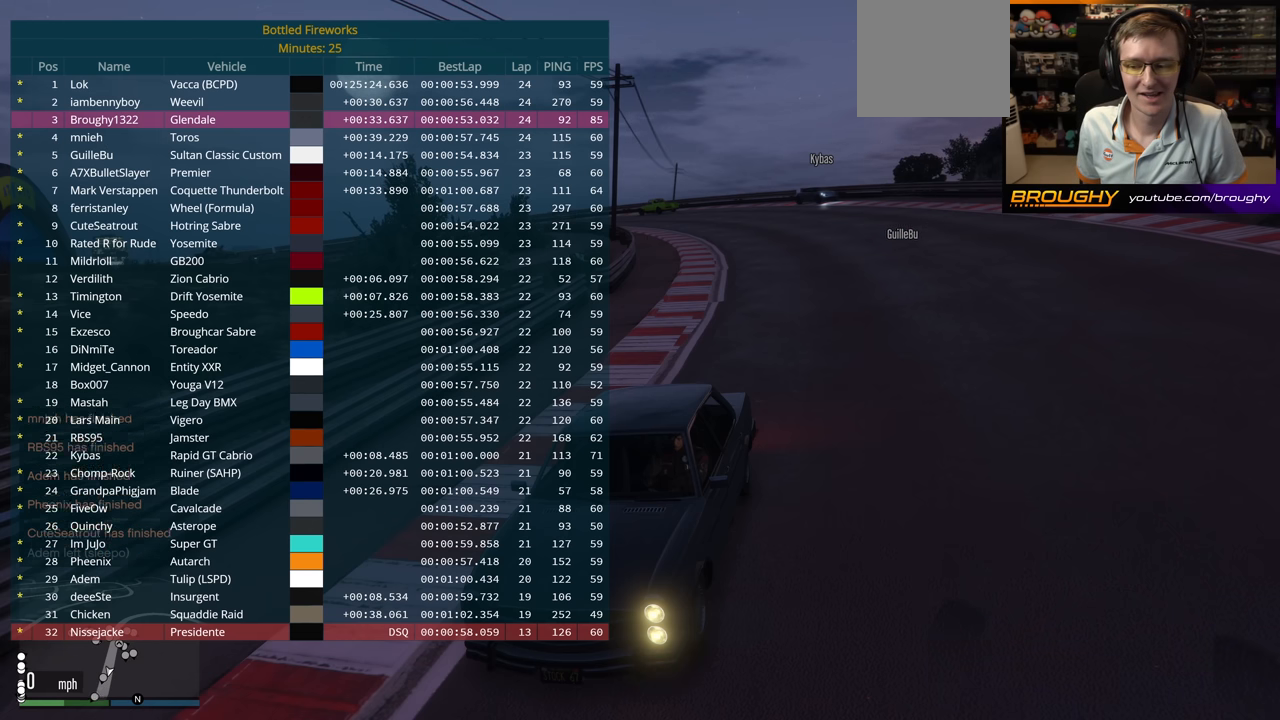
{"buttons": ["DPAD_DOWN"], "left_stick": "center", "right_stick": "center", "events": []}
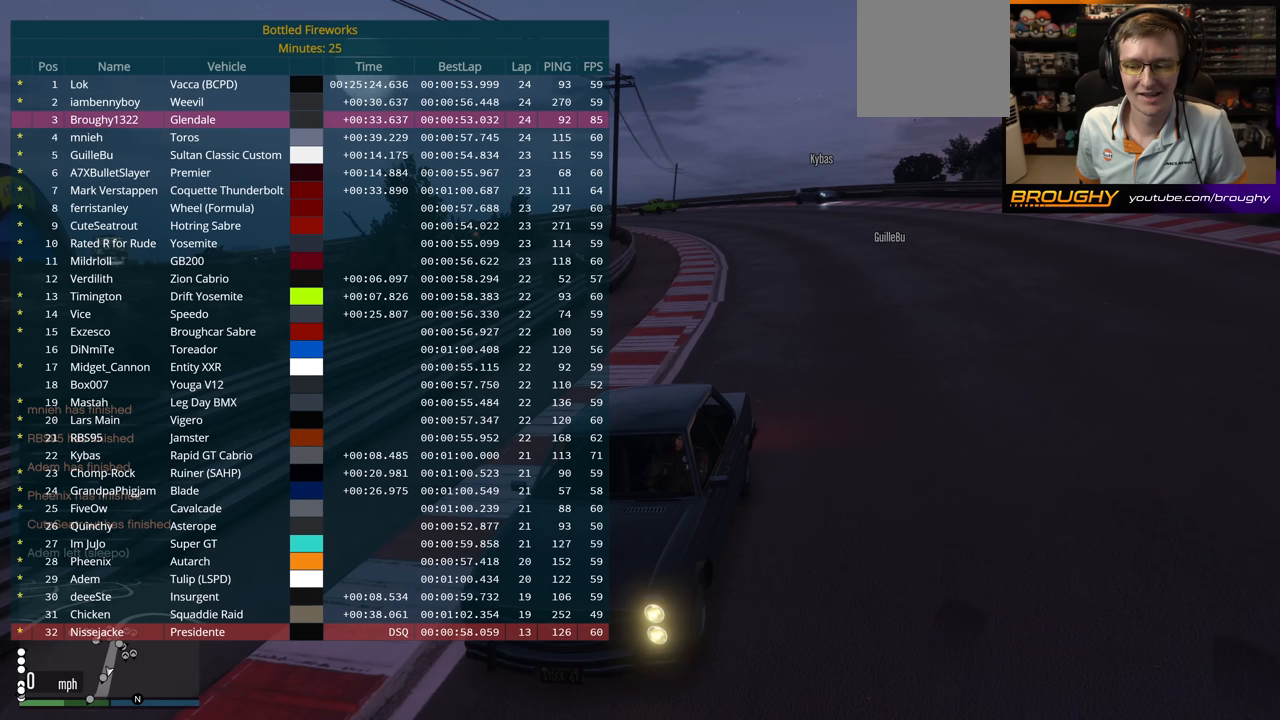
{"buttons": ["DPAD_DOWN"], "left_stick": "center", "right_stick": "center", "events": []}
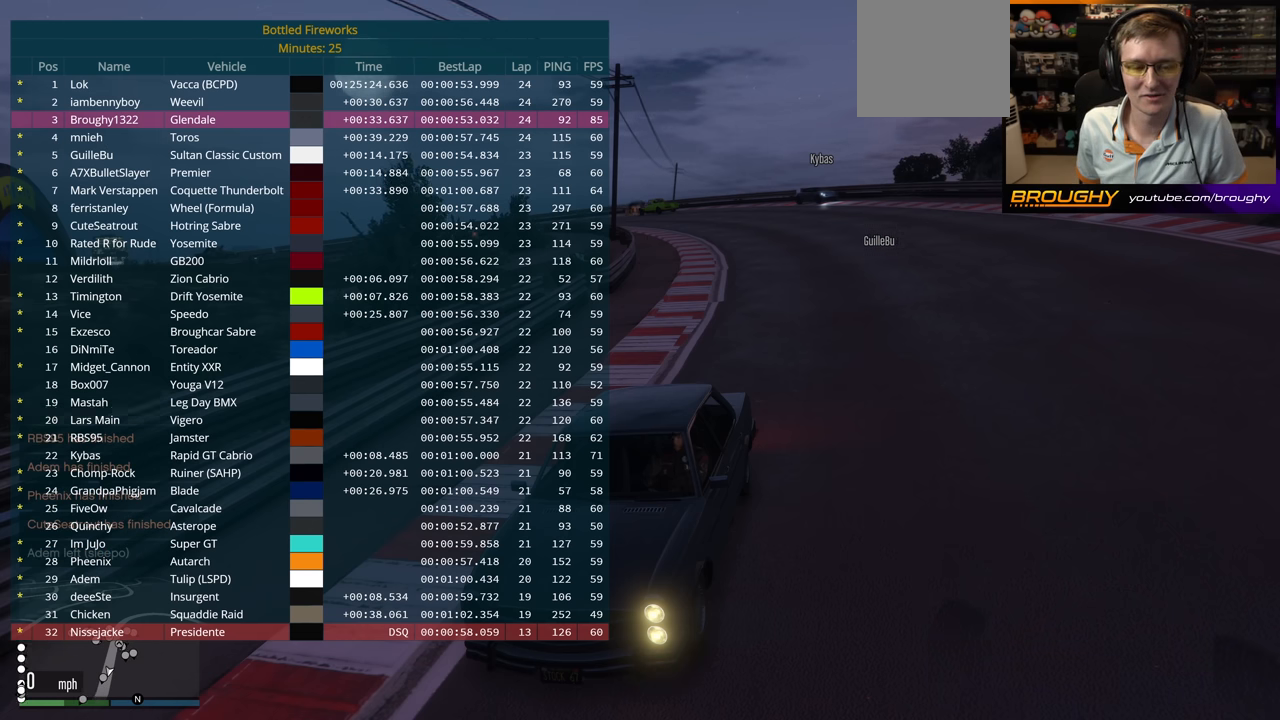
{"buttons": ["DPAD_DOWN"], "left_stick": "center", "right_stick": "center", "events": []}
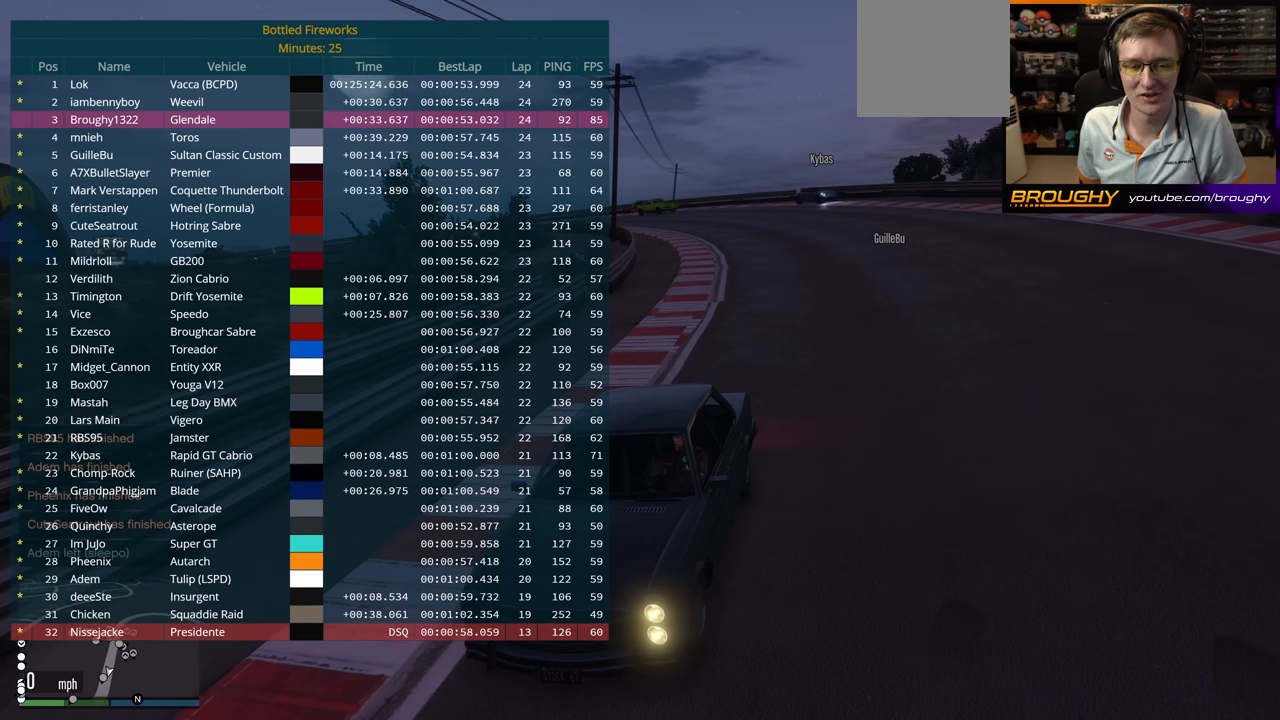
{"buttons": [], "left_stick": "center", "right_stick": "center", "events": [[83, "DPAD_DOWN", "up"]]}